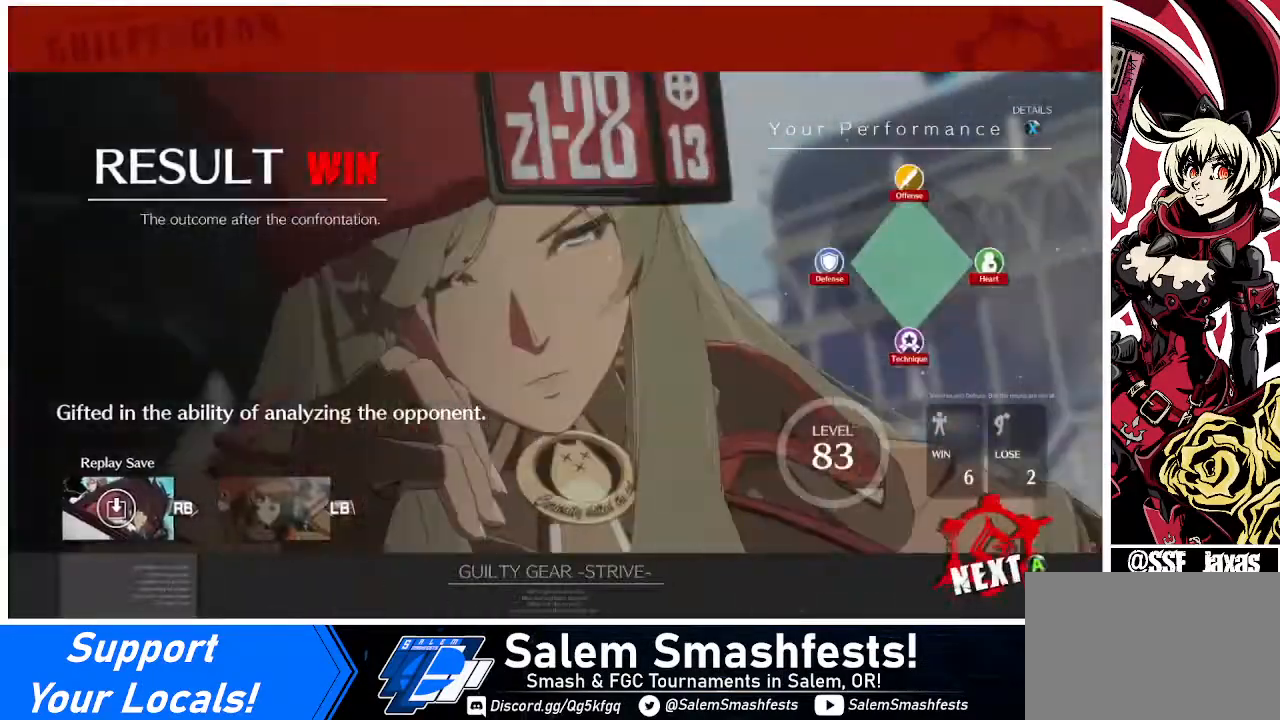
Gameplay with a controller (arcade stick); each line is a JSON object with the inputs held at the frame after it. "events" lists button and stick changes between this image and that frame as [ms after this image, input, new state], when the widget could be followed in between. Not read: L3 R3.
{"buttons": [], "events": [[320, "CROSS", "down"], [520, "CROSS", "up"]]}
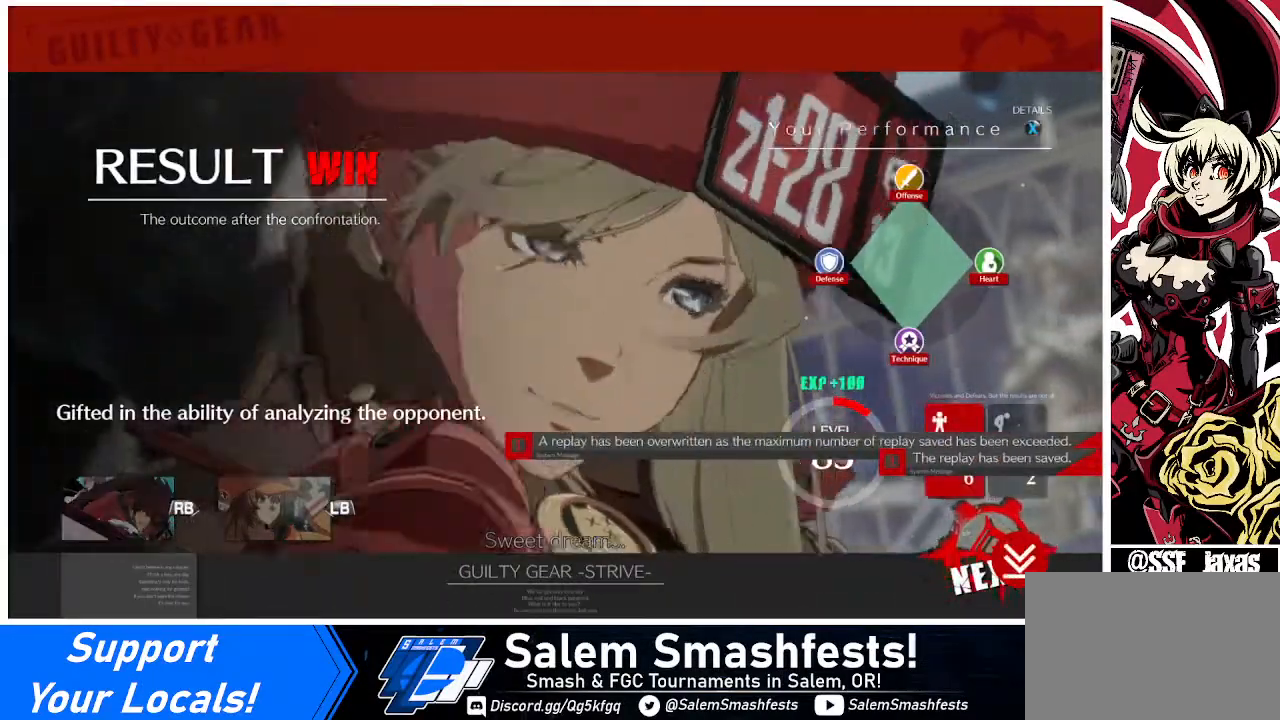
{"buttons": ["CROSS"], "events": [[400, "CROSS", "down"]]}
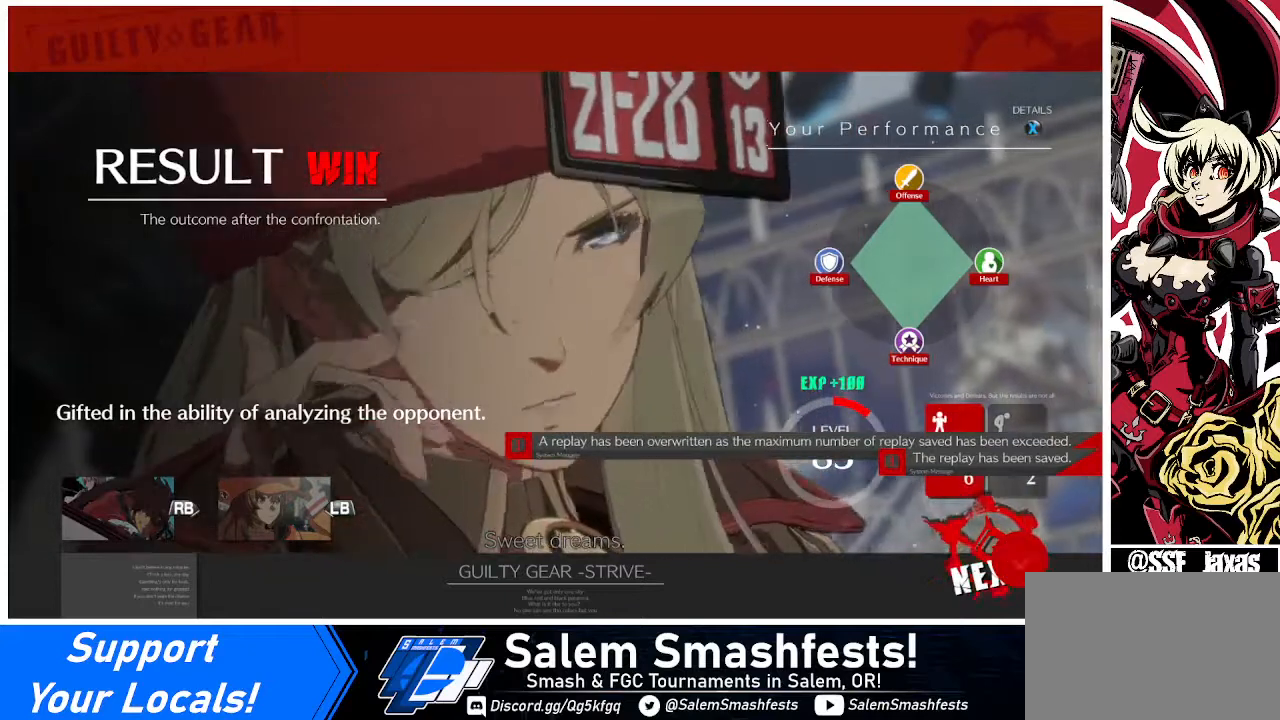
{"buttons": [], "events": [[40, "CROSS", "up"], [360, "CROSS", "down"], [520, "CROSS", "up"]]}
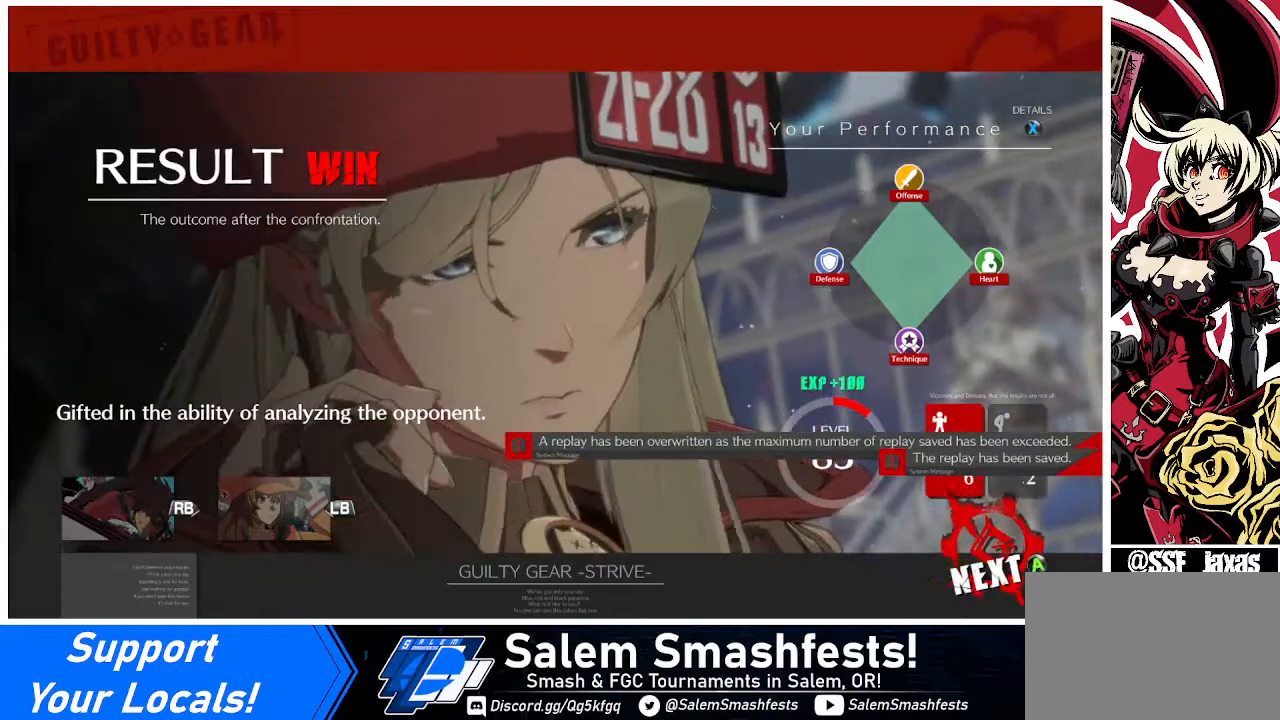
{"buttons": [], "events": [[240, "CROSS", "down"], [360, "CROSS", "up"]]}
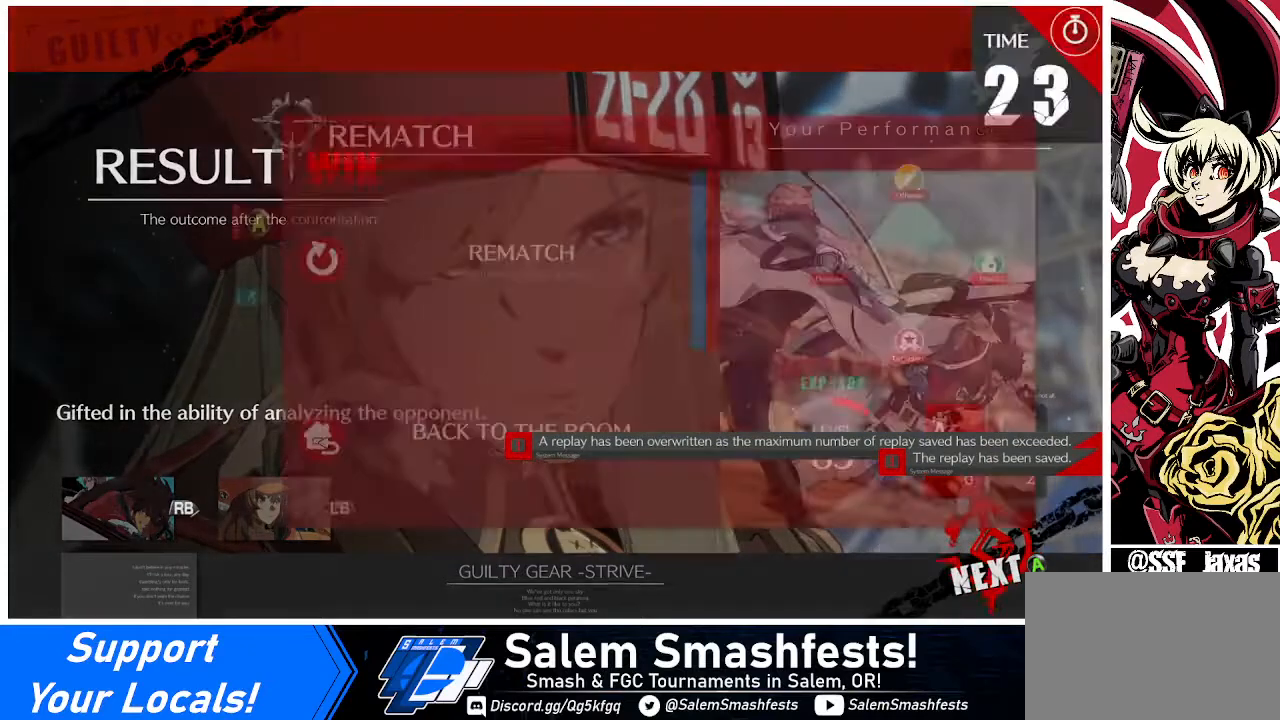
{"buttons": ["CROSS"], "events": [[80, "CROSS", "down"], [240, "CROSS", "up"], [480, "CROSS", "down"]]}
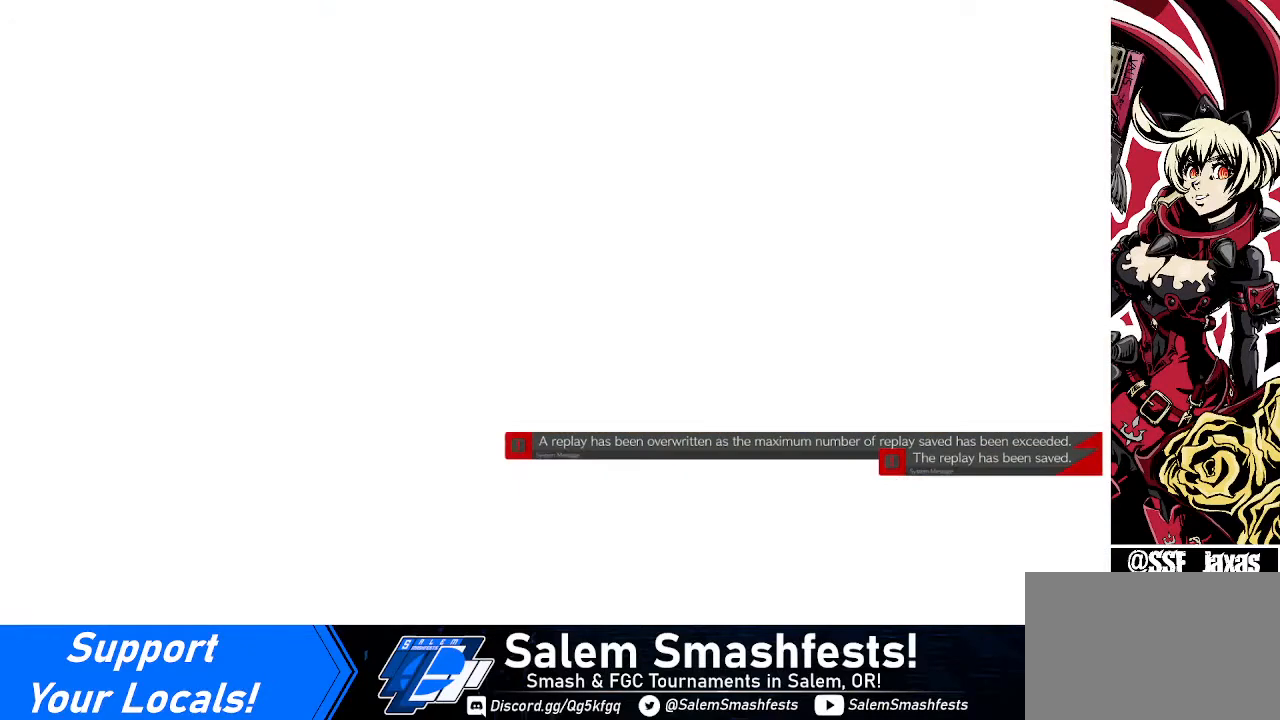
{"buttons": [], "events": [[120, "CROSS", "up"]]}
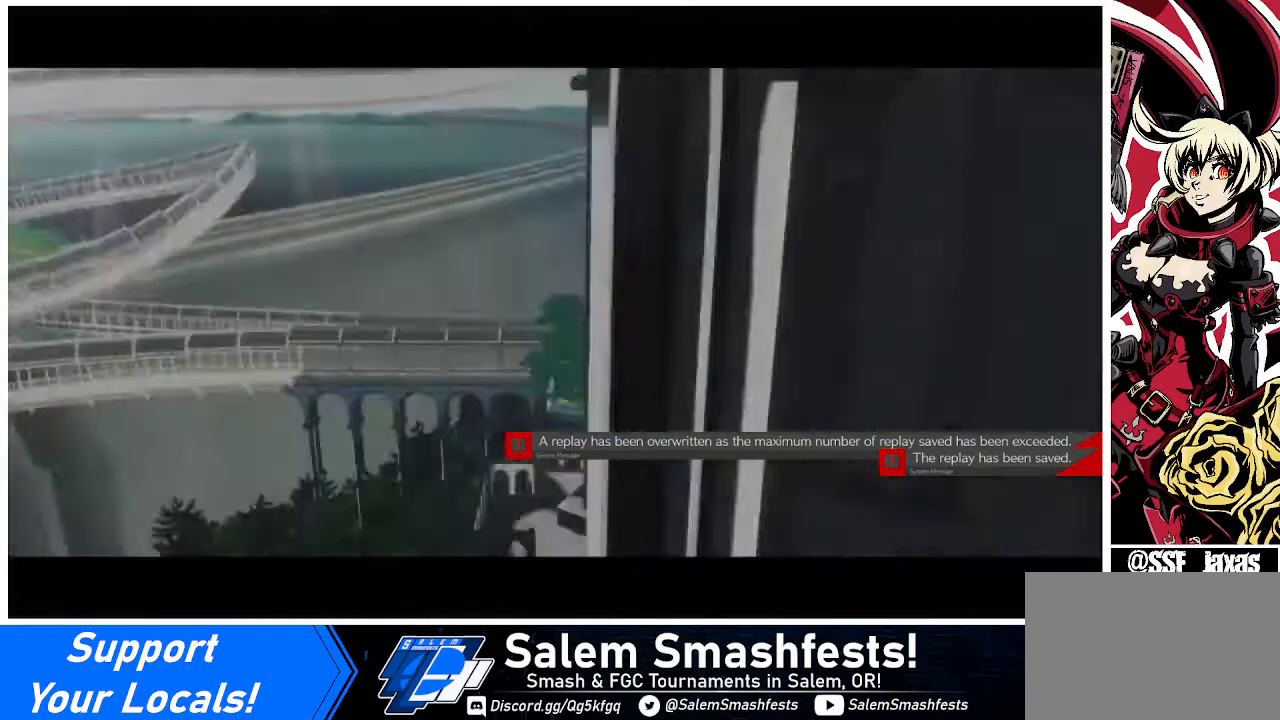
{"buttons": [], "events": []}
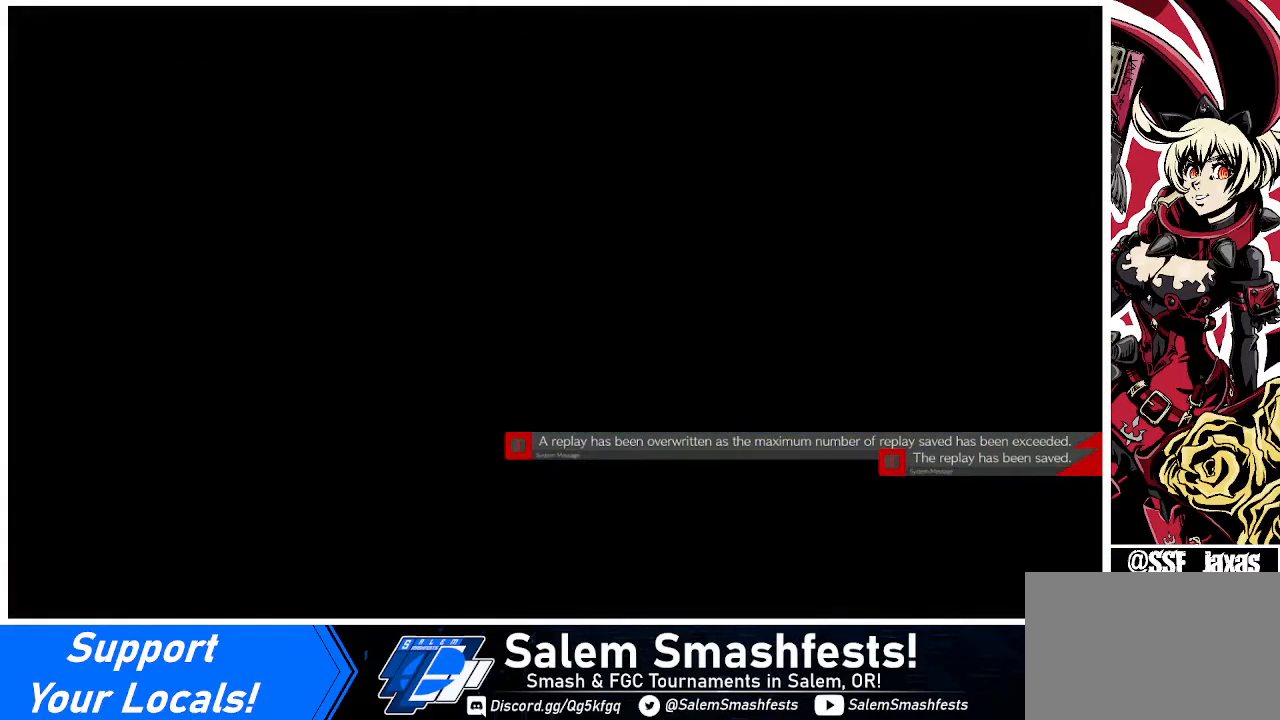
{"buttons": [], "events": []}
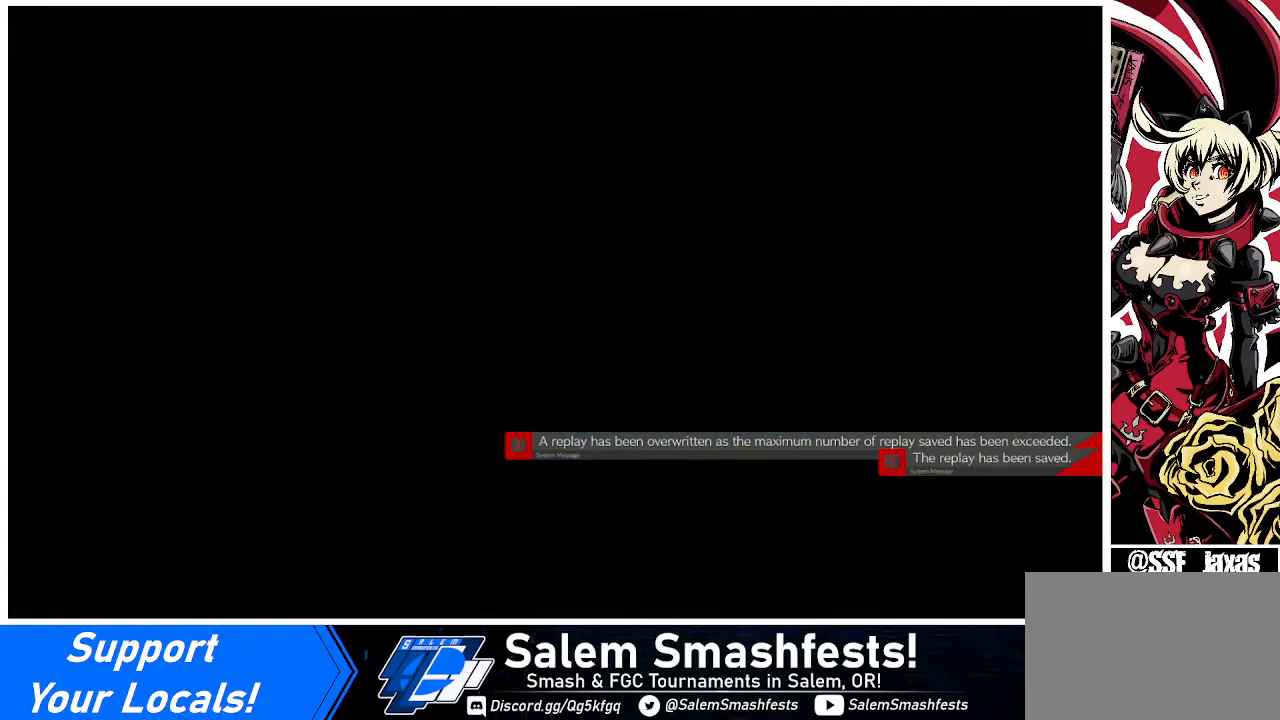
{"buttons": [], "events": []}
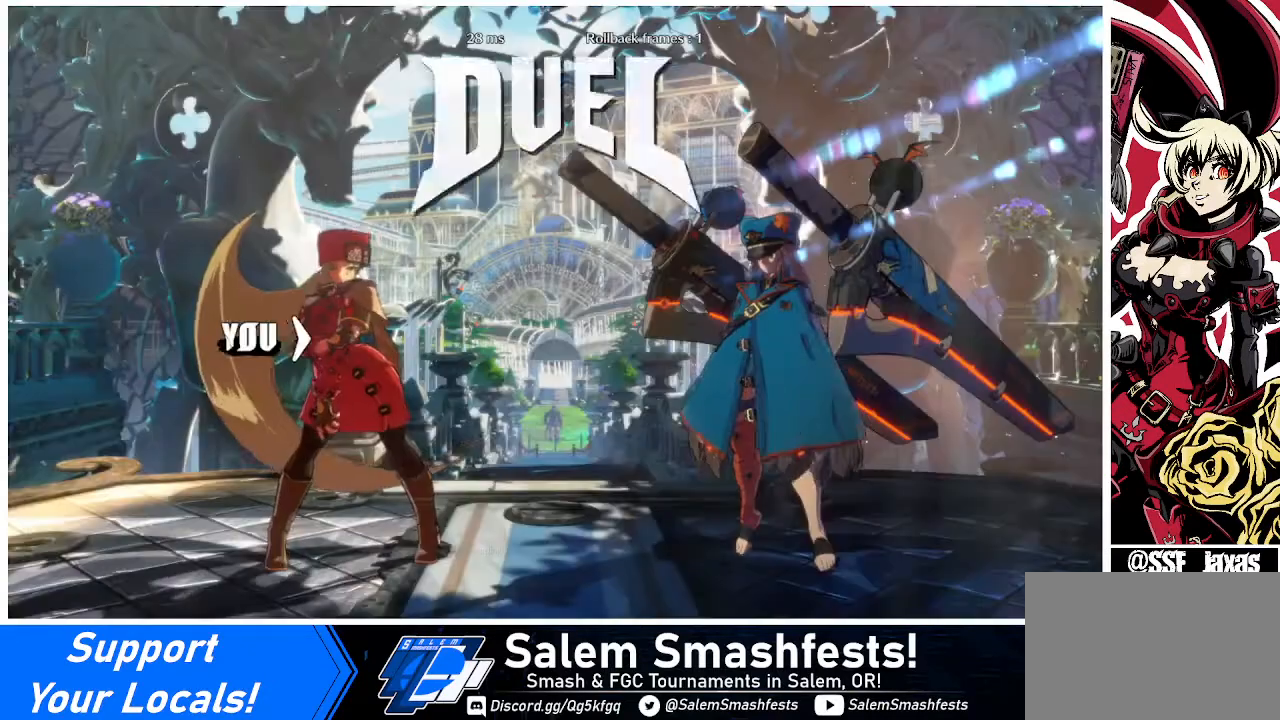
{"buttons": [], "events": []}
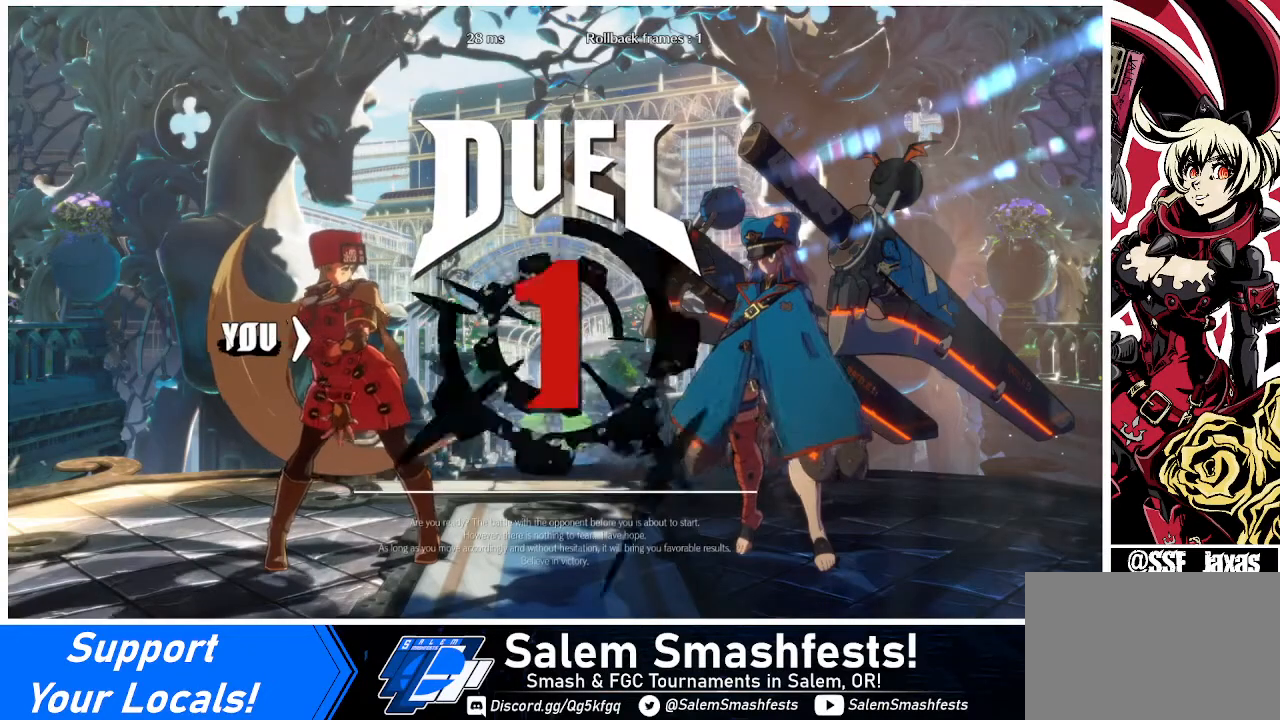
{"buttons": [], "events": []}
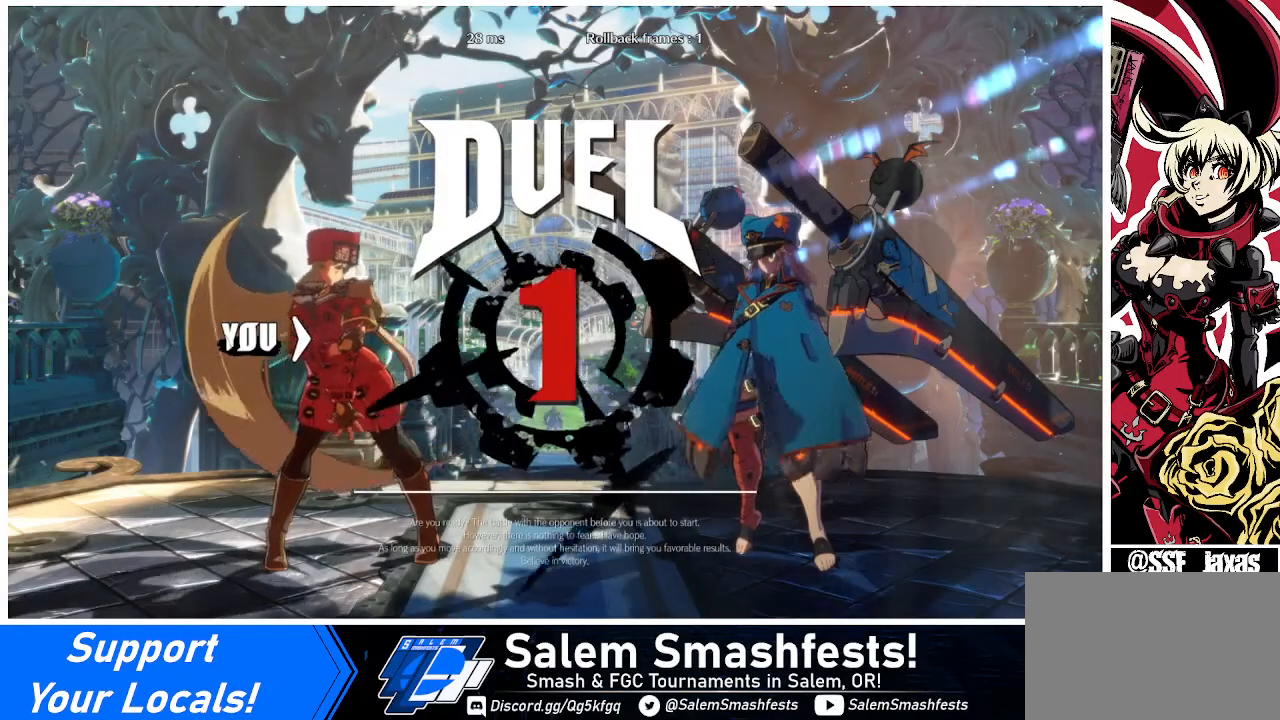
{"buttons": ["DPAD_DOWN", "DPAD_LEFT"], "events": [[40, "DPAD_LEFT", "down"], [120, "DPAD_DOWN", "down"], [120, "DPAD_LEFT", "up"], [200, "DPAD_DOWN", "up"], [200, "DPAD_RIGHT", "down"], [400, "DPAD_DOWN", "down"], [400, "DPAD_LEFT", "down"], [400, "DPAD_RIGHT", "up"]]}
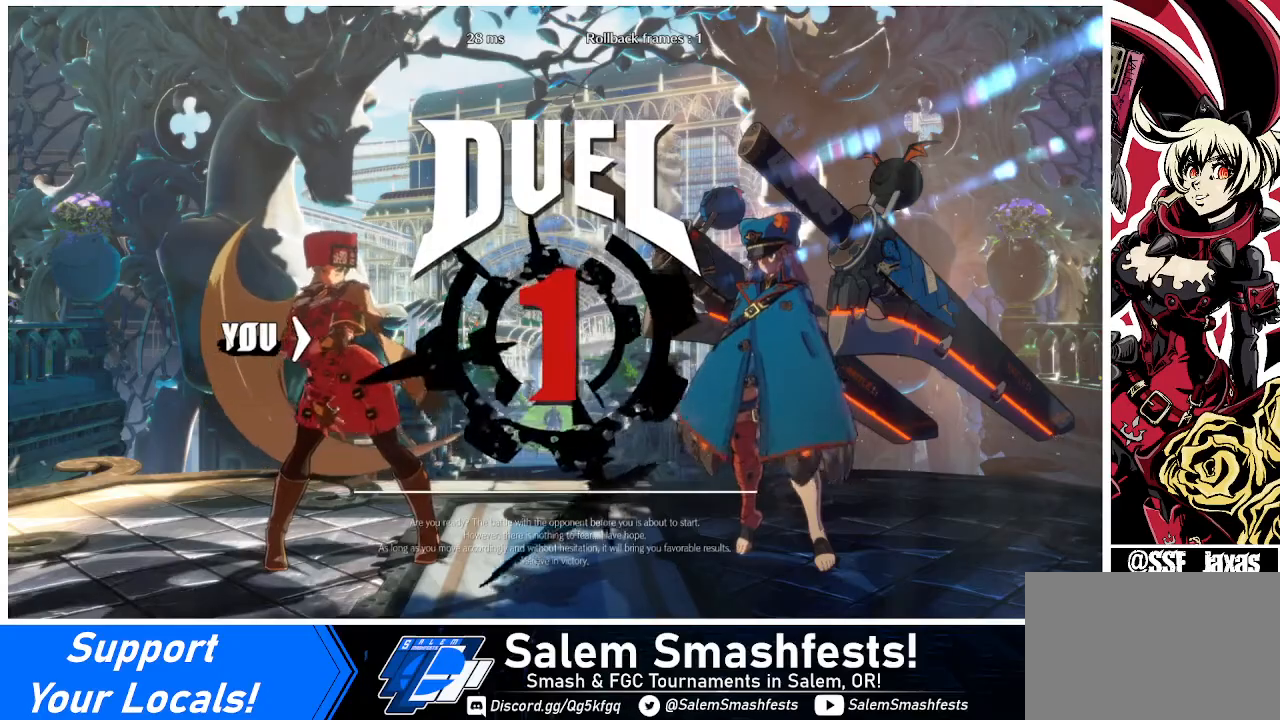
{"buttons": ["DPAD_LEFT"], "events": [[40, "DPAD_LEFT", "up"], [200, "DPAD_DOWN", "up"], [200, "DPAD_RIGHT", "down"], [360, "DPAD_RIGHT", "up"], [440, "DPAD_LEFT", "down"]]}
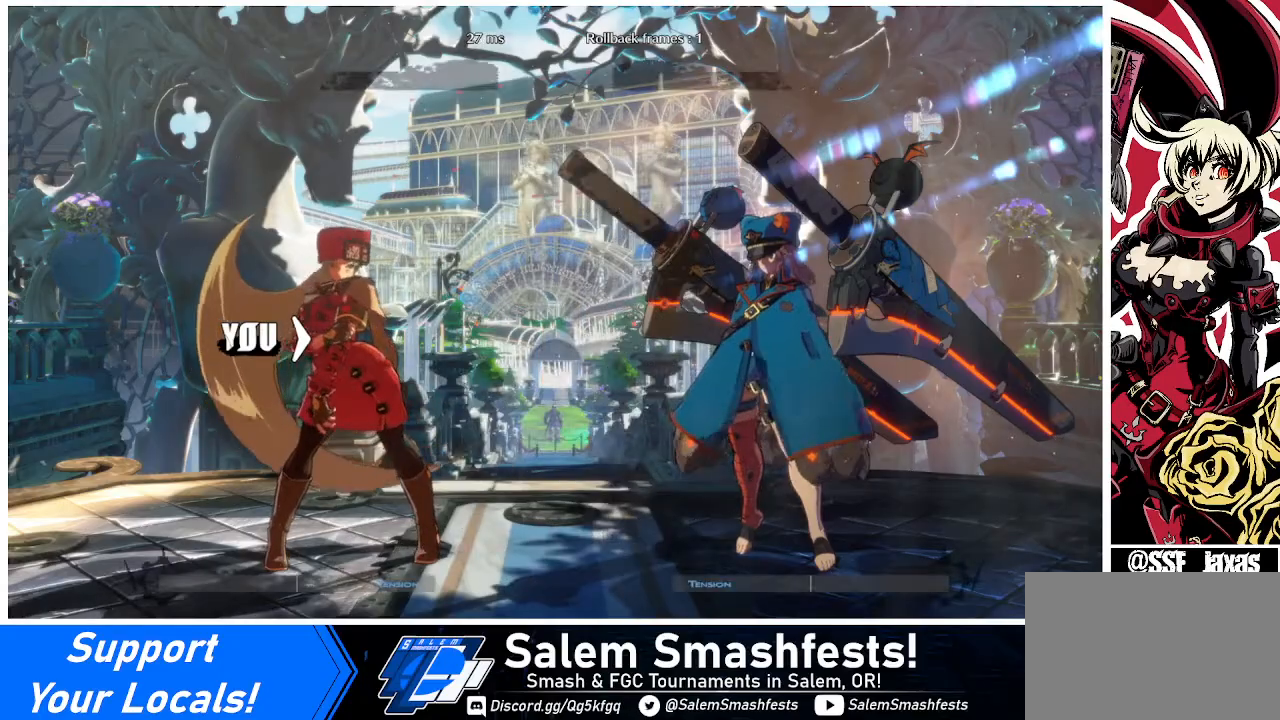
{"buttons": ["DPAD_LEFT"], "events": []}
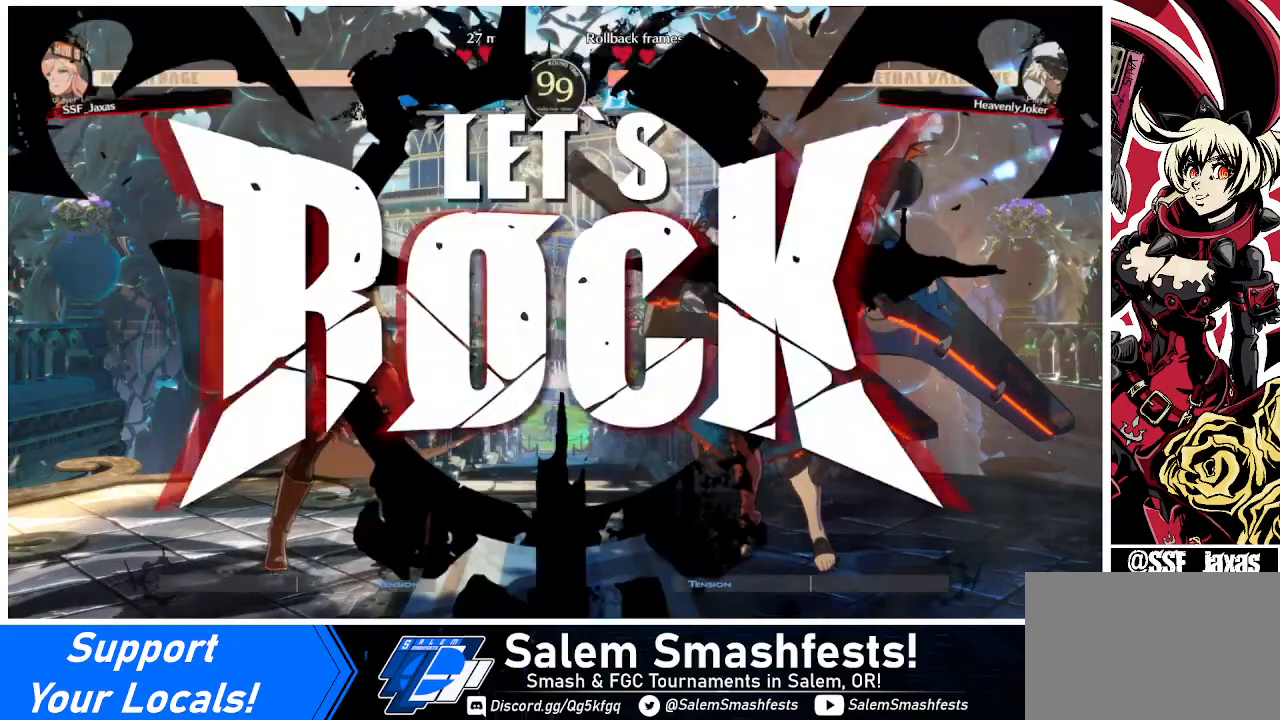
{"buttons": ["DPAD_UP", "DPAD_LEFT"], "events": [[400, "DPAD_UP", "down"]]}
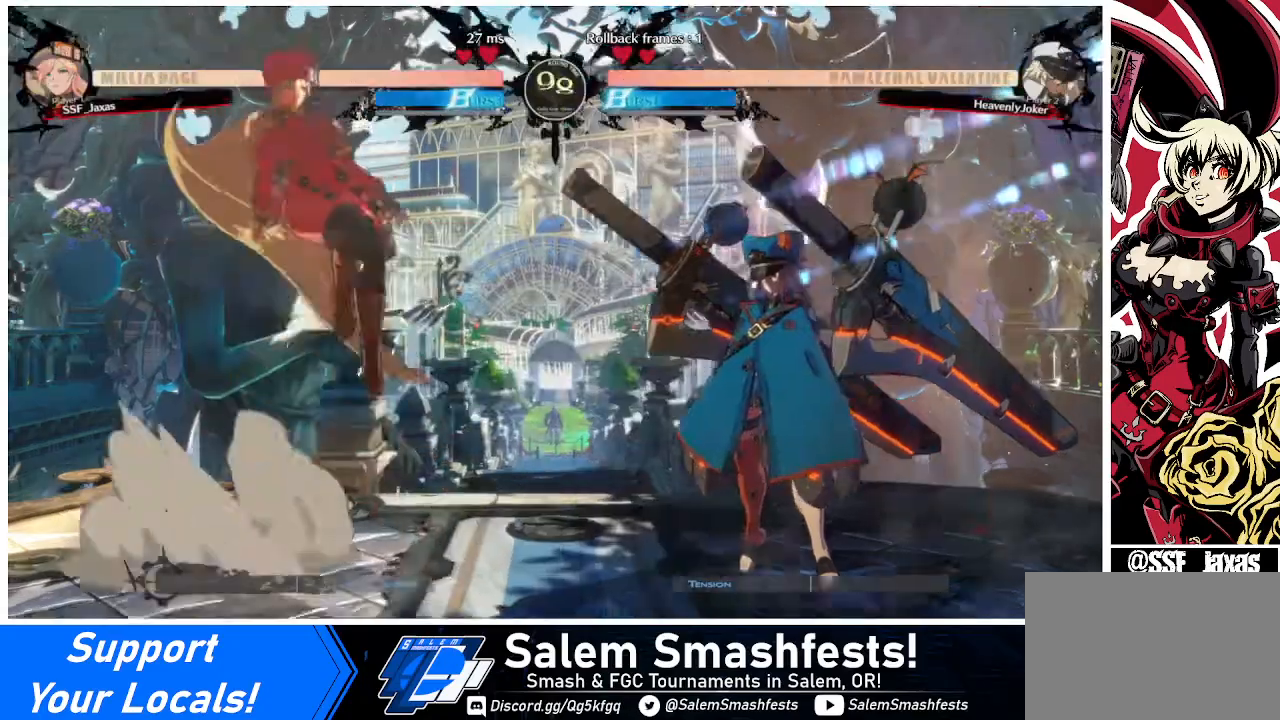
{"buttons": ["DPAD_LEFT"], "events": [[40, "DPAD_UP", "up"], [320, "TRIANGLE", "down"], [480, "TRIANGLE", "up"]]}
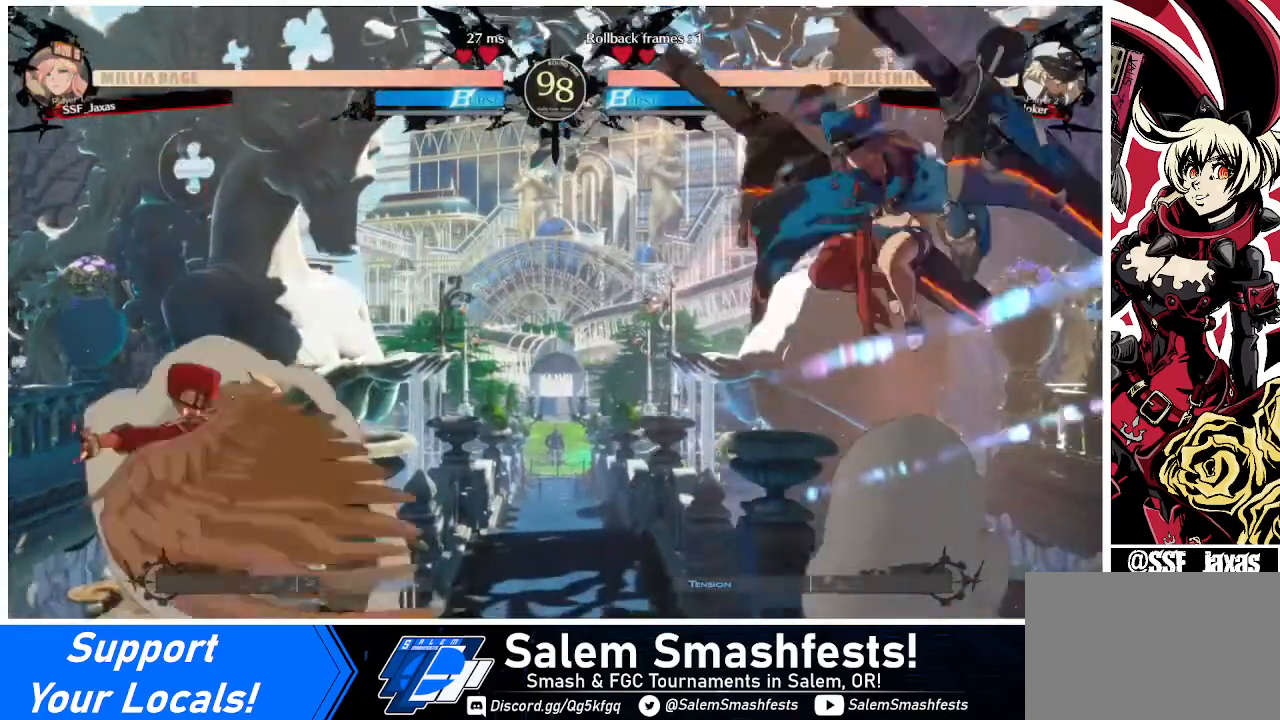
{"buttons": ["DPAD_UP", "DPAD_LEFT"], "events": [[80, "DPAD_LEFT", "up"], [160, "DPAD_RIGHT", "down"], [240, "DPAD_RIGHT", "up"], [320, "DPAD_RIGHT", "down"], [440, "DPAD_RIGHT", "up"], [480, "DPAD_LEFT", "down"], [480, "DPAD_UP", "down"]]}
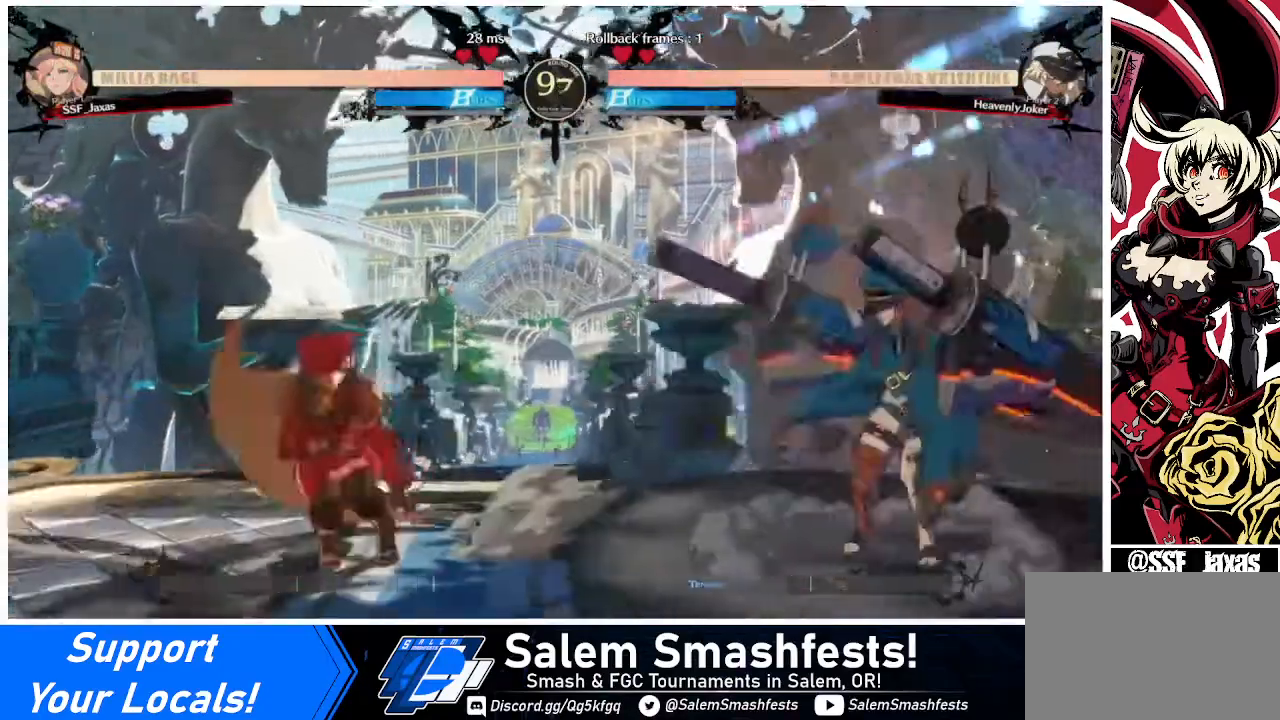
{"buttons": ["DPAD_LEFT"], "events": [[80, "DPAD_UP", "up"]]}
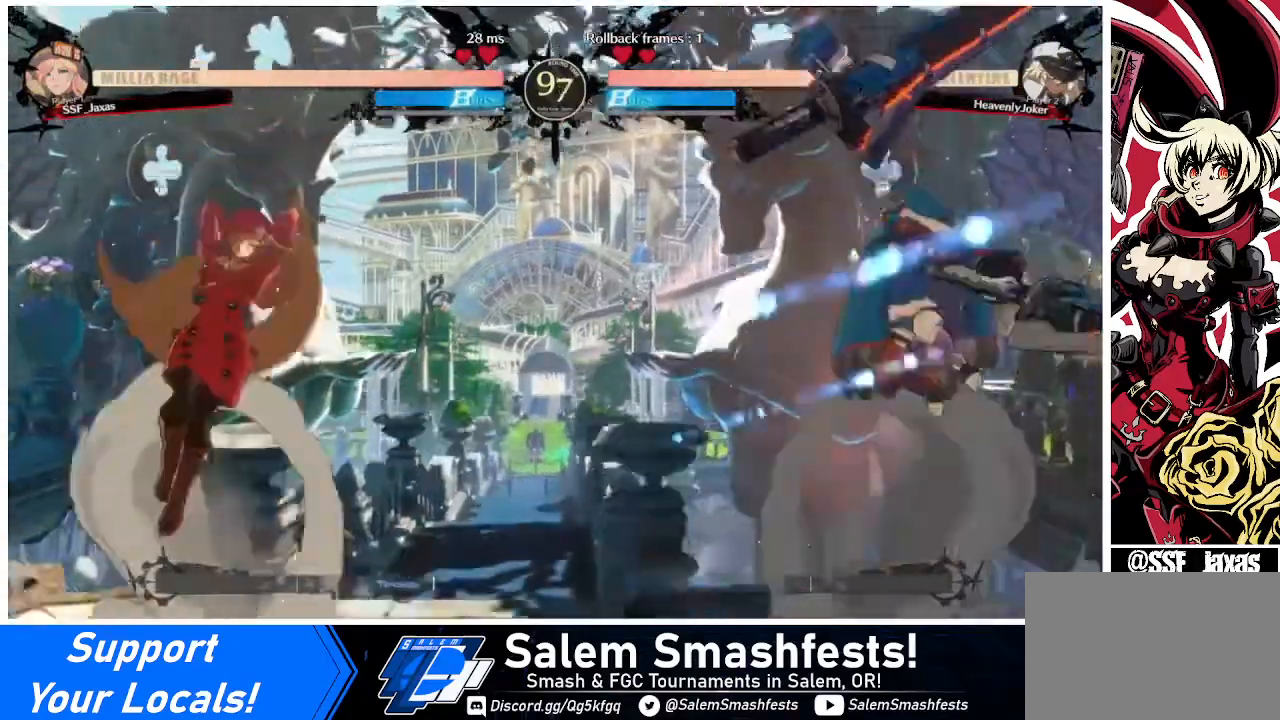
{"buttons": ["DPAD_LEFT"], "events": [[200, "DPAD_LEFT", "up"], [200, "DPAD_RIGHT", "down"], [480, "DPAD_RIGHT", "up"], [520, "DPAD_LEFT", "down"]]}
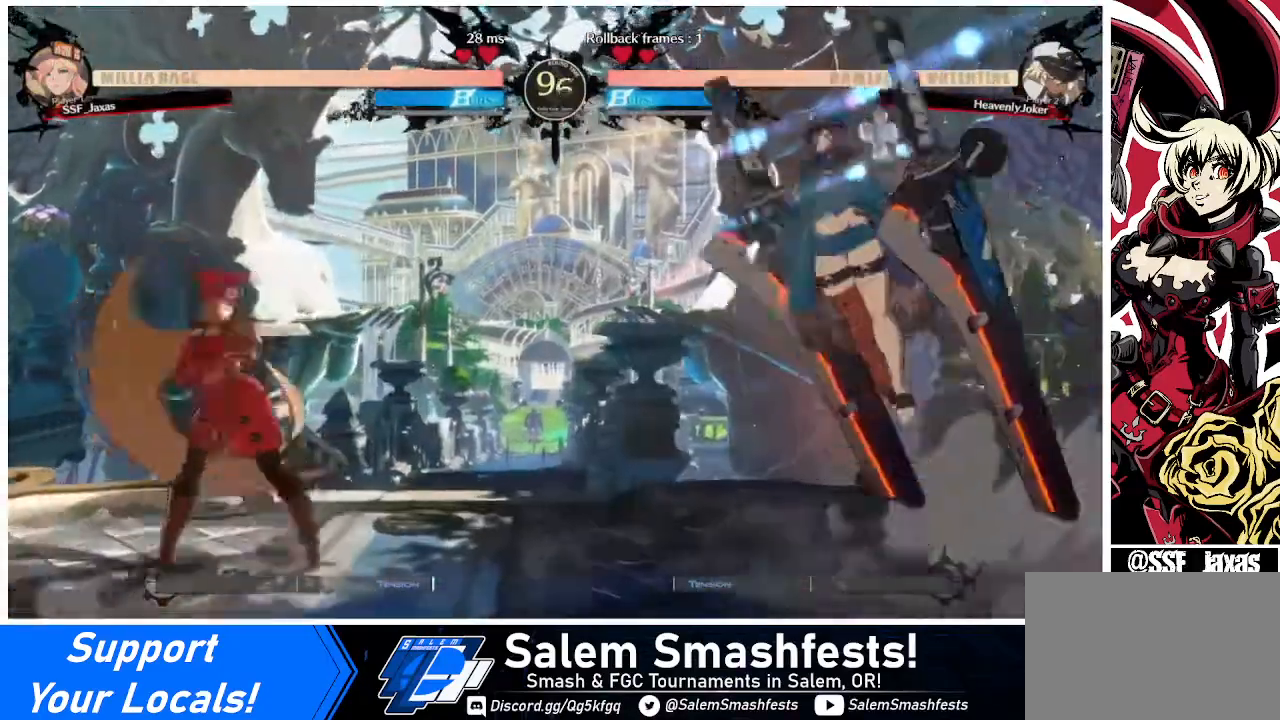
{"buttons": [], "events": [[360, "DPAD_LEFT", "up"], [360, "DPAD_RIGHT", "down"], [480, "DPAD_RIGHT", "up"]]}
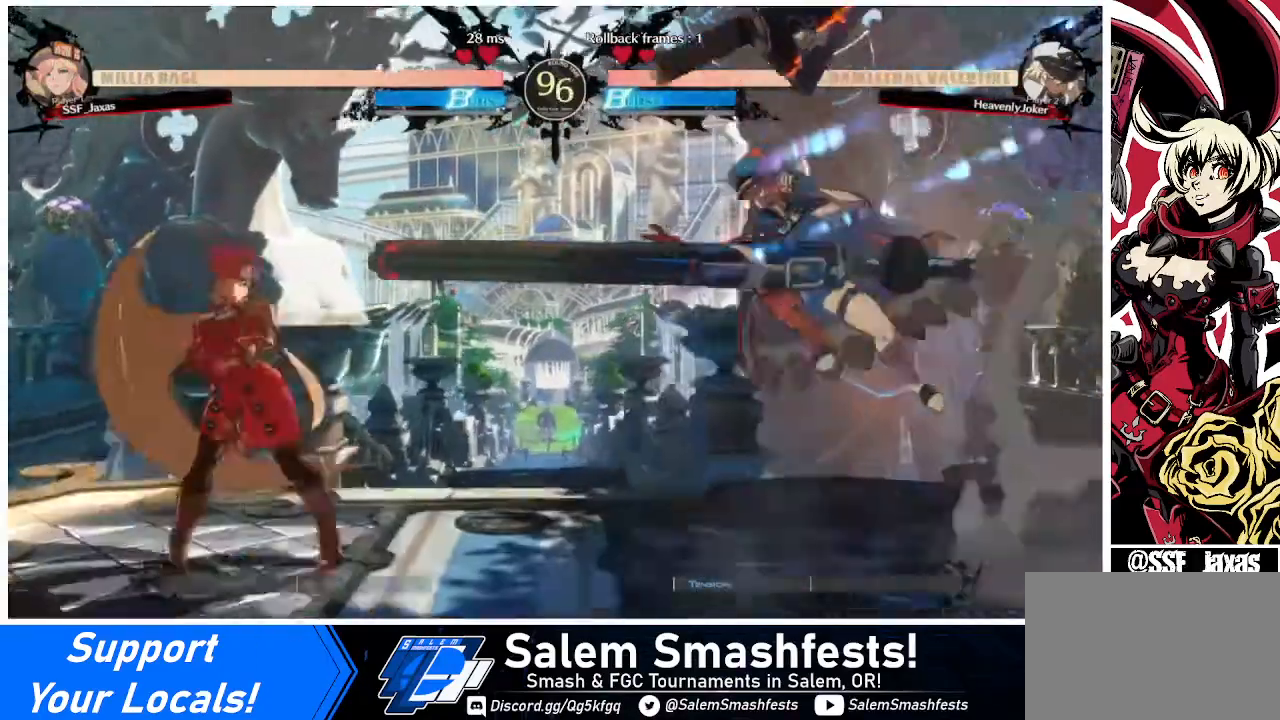
{"buttons": ["DPAD_RIGHT"], "events": [[40, "DPAD_LEFT", "down"], [320, "DPAD_LEFT", "up"], [360, "DPAD_RIGHT", "down"], [440, "DPAD_RIGHT", "up"], [480, "DPAD_RIGHT", "down"]]}
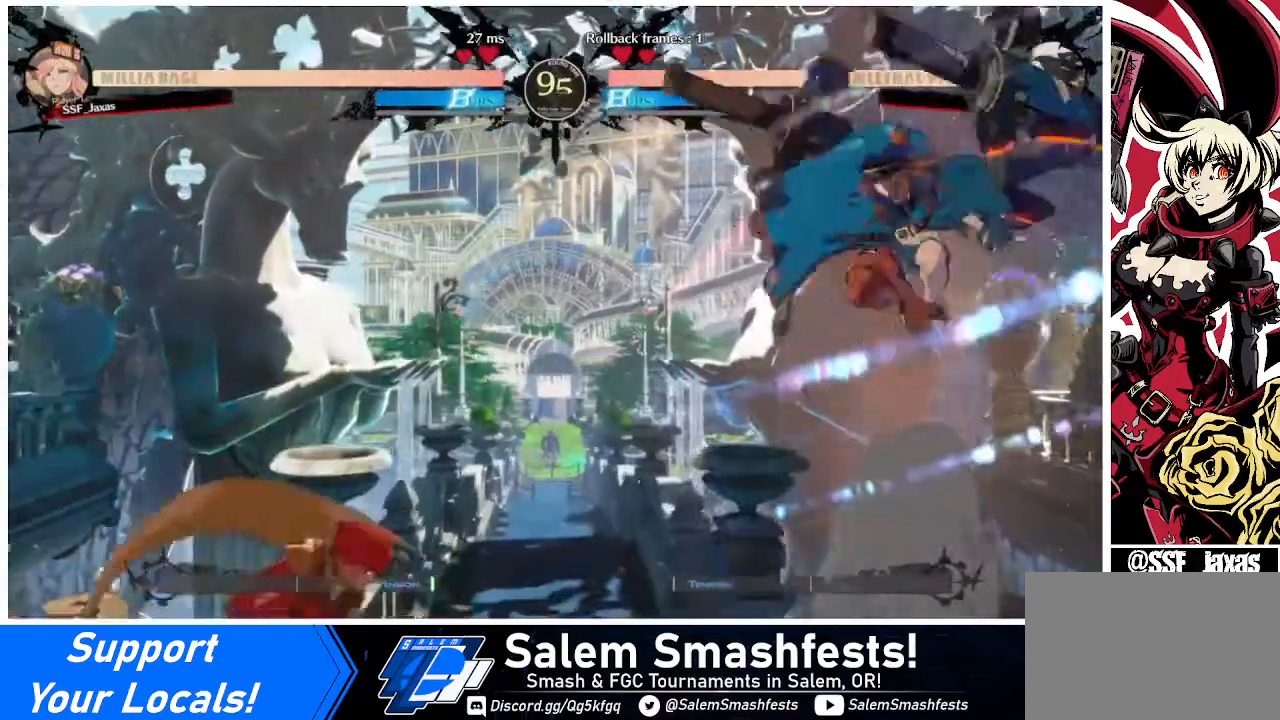
{"buttons": ["DPAD_LEFT"], "events": [[200, "CROSS", "down"], [320, "CROSS", "up"], [320, "DPAD_DOWN", "down"], [360, "DPAD_RIGHT", "up"], [400, "DPAD_LEFT", "down"], [480, "DPAD_DOWN", "up"]]}
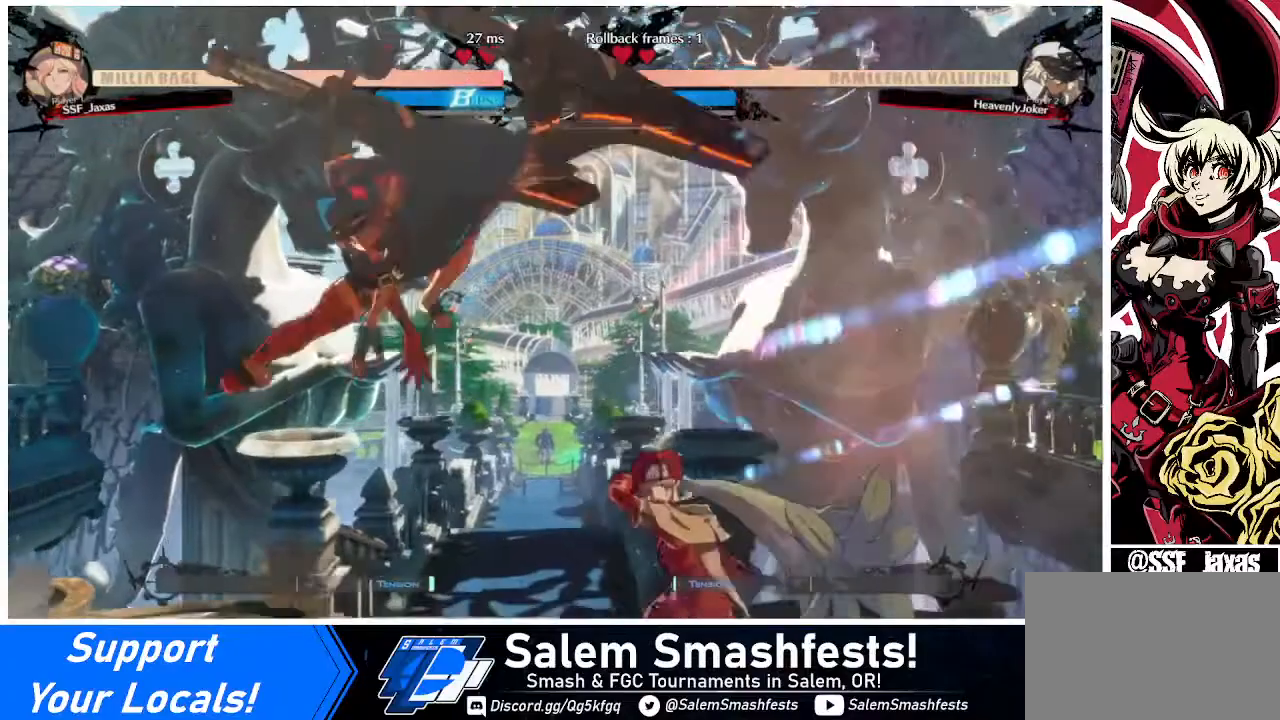
{"buttons": ["DPAD_RIGHT"], "events": [[120, "DPAD_LEFT", "up"], [360, "DPAD_RIGHT", "down"]]}
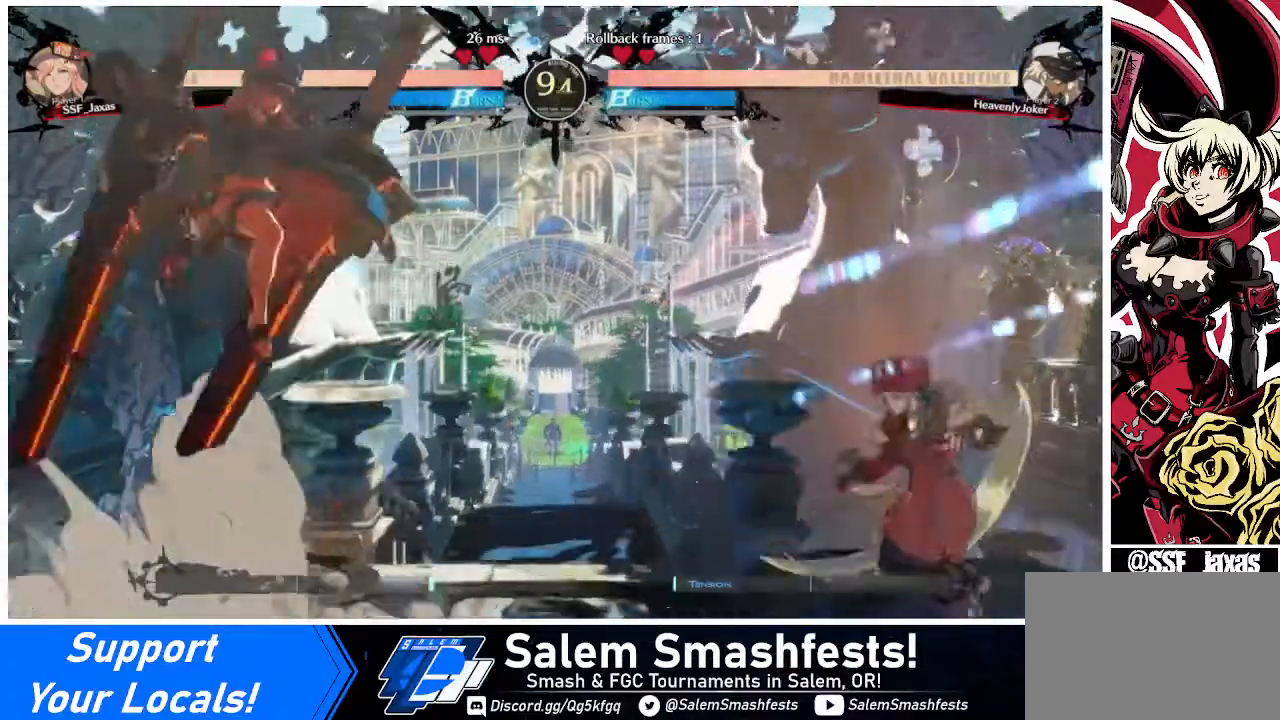
{"buttons": ["DPAD_LEFT"], "events": [[120, "DPAD_LEFT", "down"], [120, "DPAD_RIGHT", "up"], [200, "DPAD_LEFT", "up"], [240, "DPAD_LEFT", "down"]]}
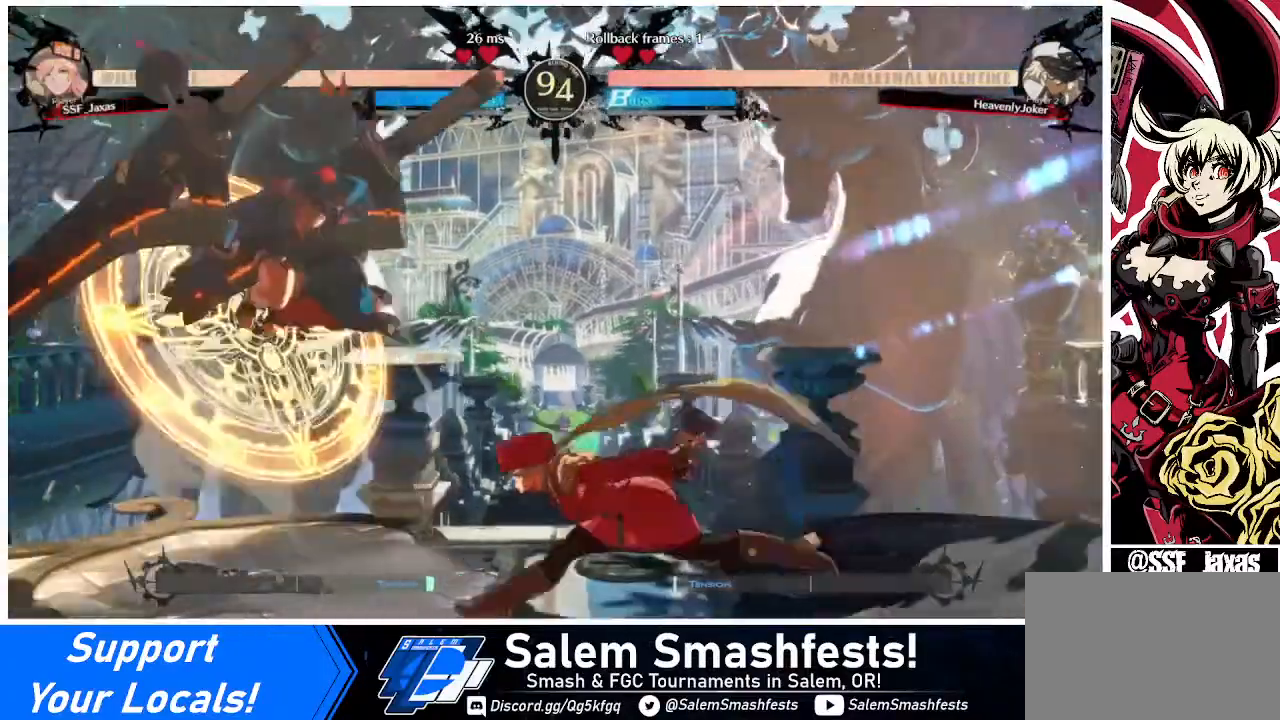
{"buttons": [], "events": [[40, "DPAD_LEFT", "up"], [40, "SQUARE", "down"], [280, "SQUARE", "up"], [440, "DPAD_RIGHT", "down"], [520, "DPAD_RIGHT", "up"]]}
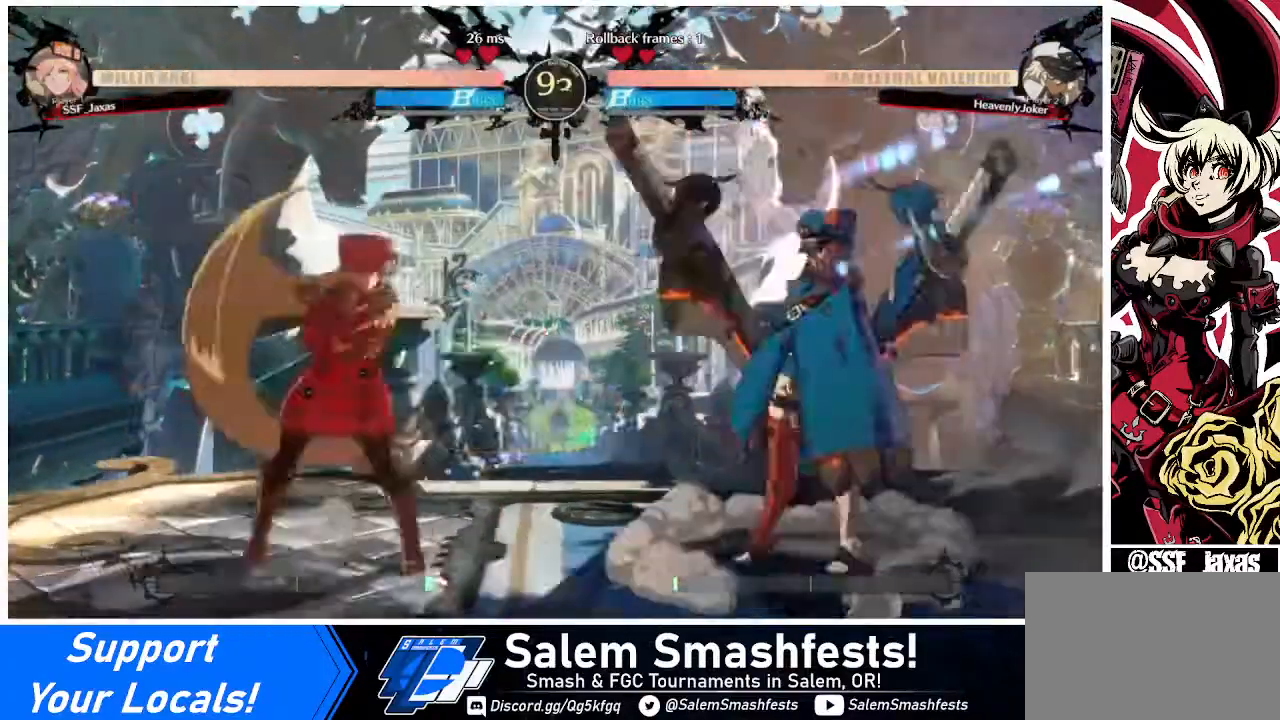
{"buttons": [], "events": [[40, "DPAD_RIGHT", "down"], [200, "DPAD_RIGHT", "up"], [240, "SQUARE", "down"], [320, "SQUARE", "up"]]}
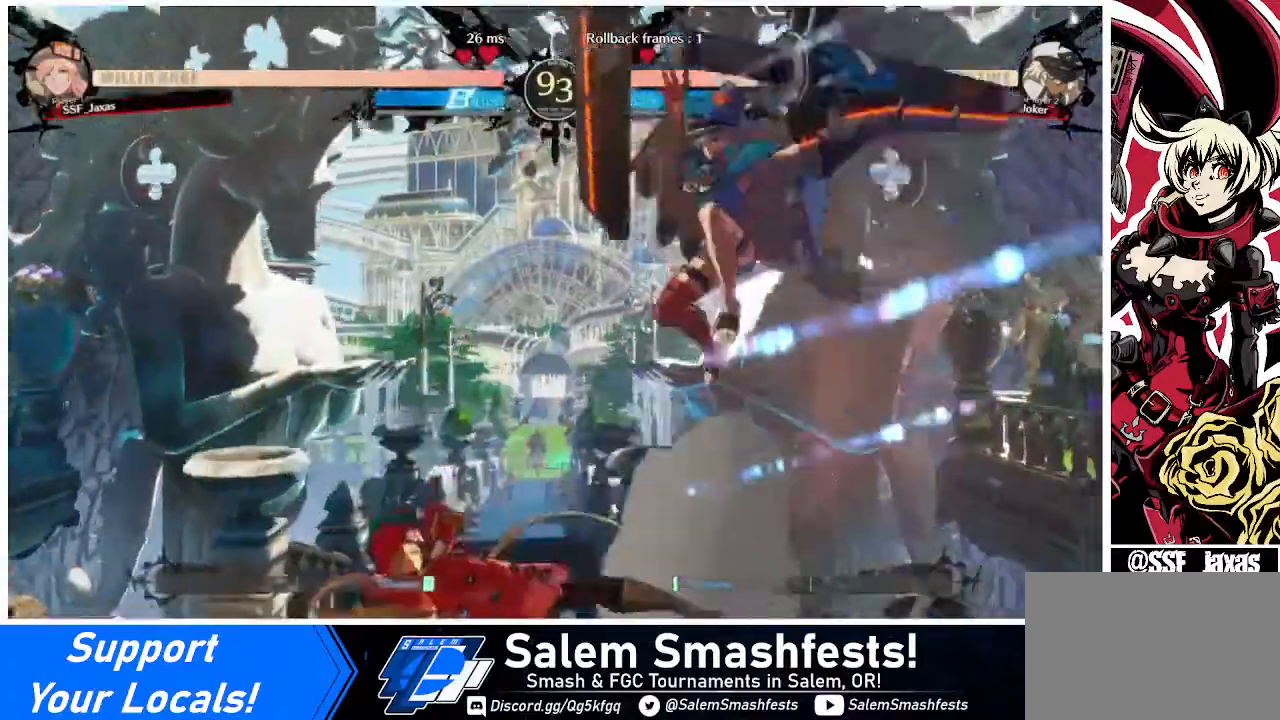
{"buttons": ["DPAD_LEFT"], "events": [[80, "DPAD_LEFT", "down"]]}